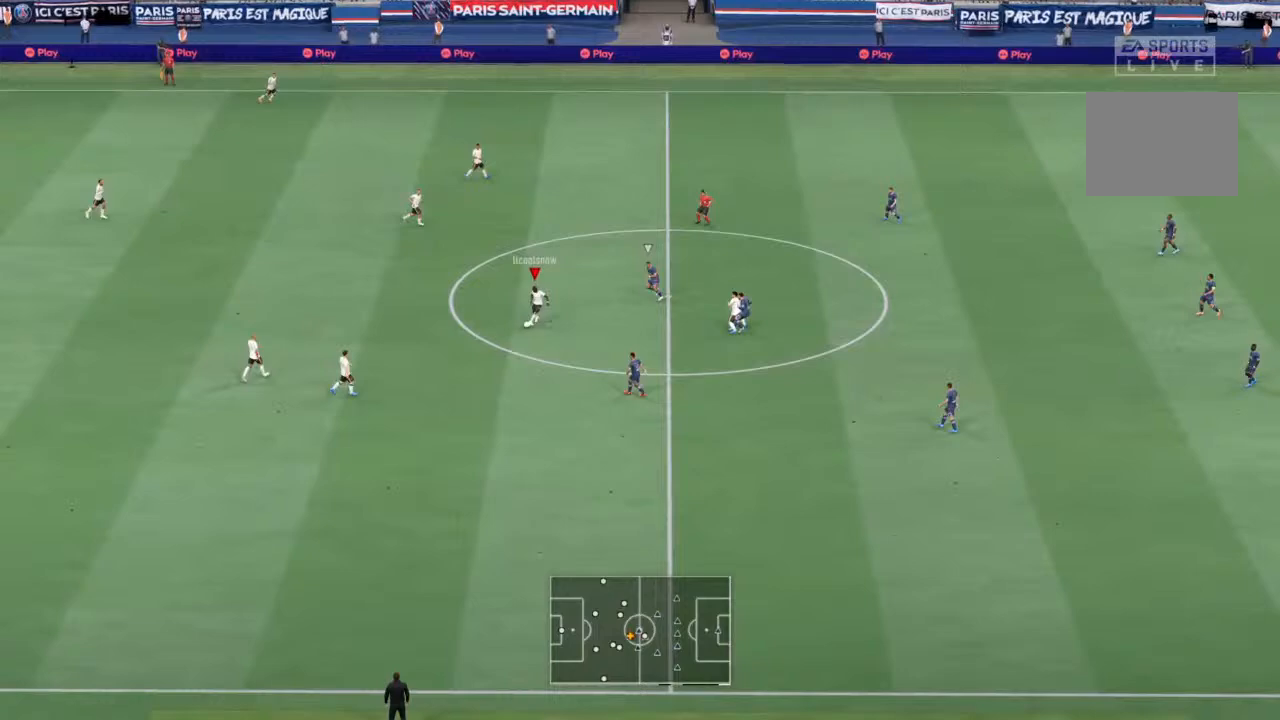
Gameplay with a controller (PlayStation layout); each line is a JSON object with the inputs held at the frame after it (dt_ms = milliseconds from this image to that frame). "events" lists button and stick changes between this image and that frame as [ms after this image, input, new state], when the widget could be followed in between. Not read: L3 R3.
{"dt_ms": 500, "buttons": [], "left_stick": "down-right", "right_stick": "center", "events": [[300, "left_stick", "center"], [467, "left_stick", "down-right"]]}
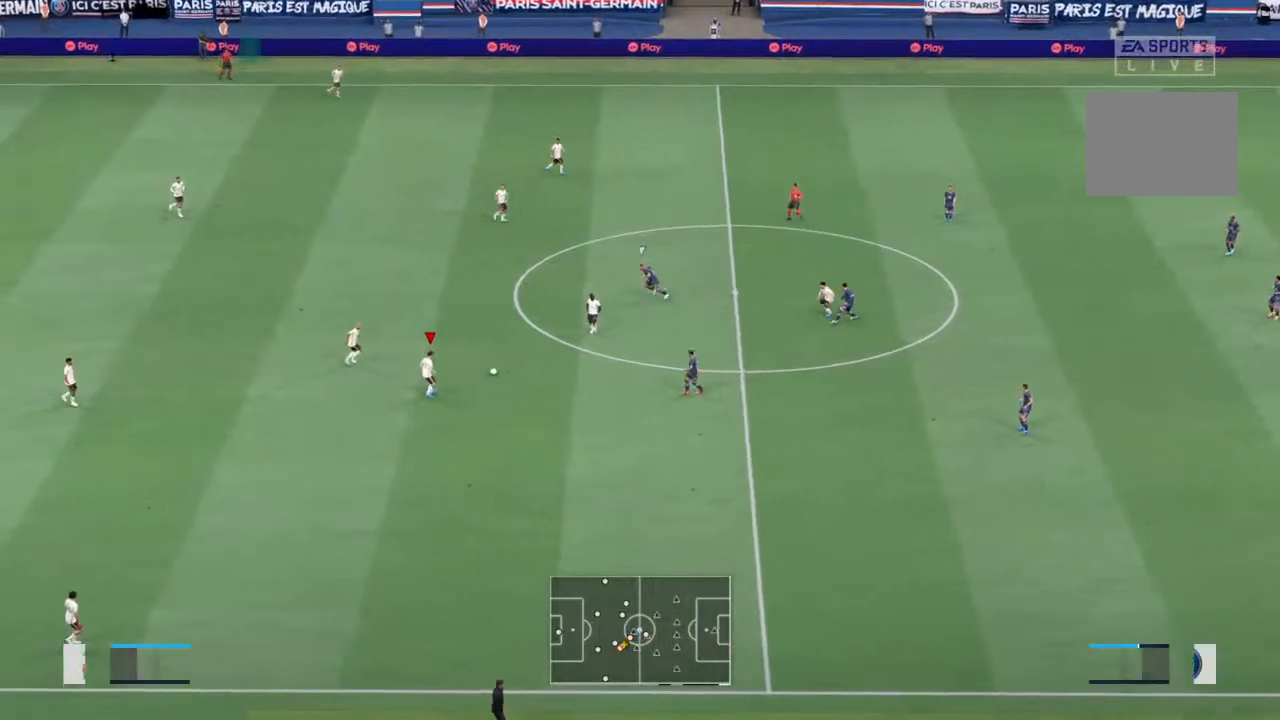
{"dt_ms": 500, "buttons": ["L1"], "left_stick": "down-left", "right_stick": "center", "events": [[233, "left_stick", "down"], [333, "left_stick", "down-left"], [433, "L1", "down"]]}
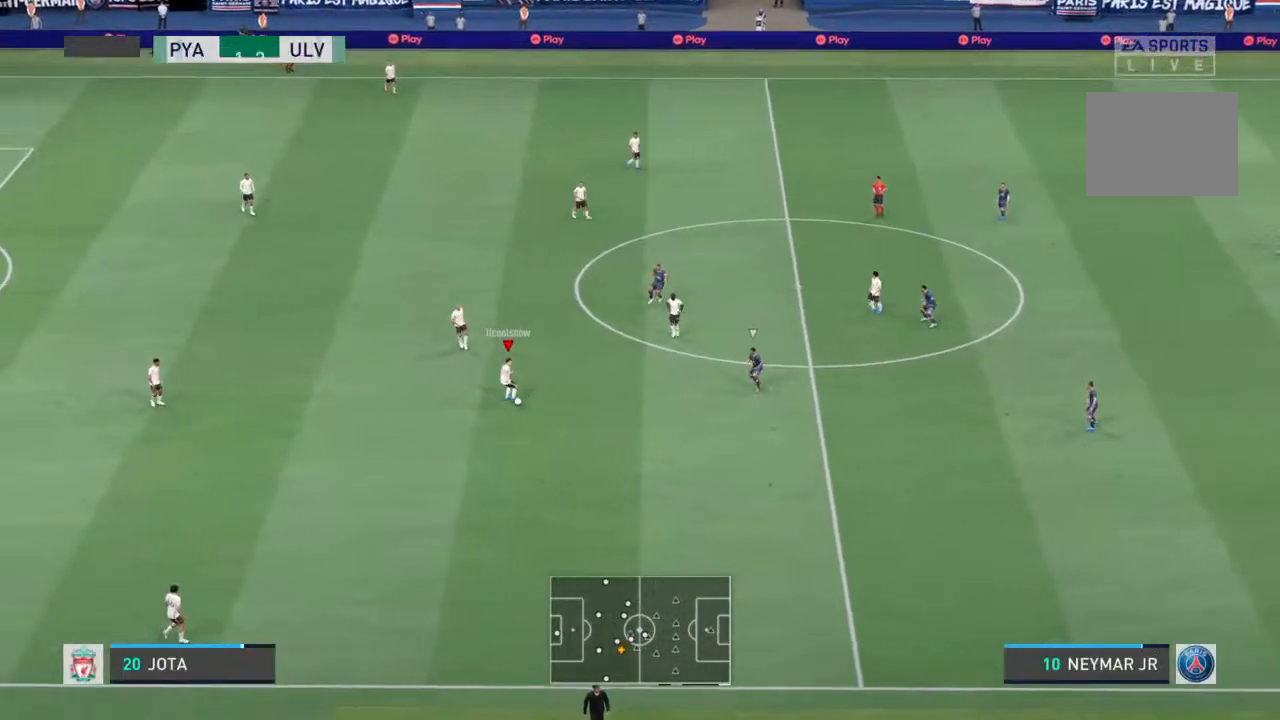
{"dt_ms": 500, "buttons": [], "left_stick": "up-right", "right_stick": "center", "events": [[67, "L1", "up"], [300, "left_stick", "center"], [433, "left_stick", "up-right"]]}
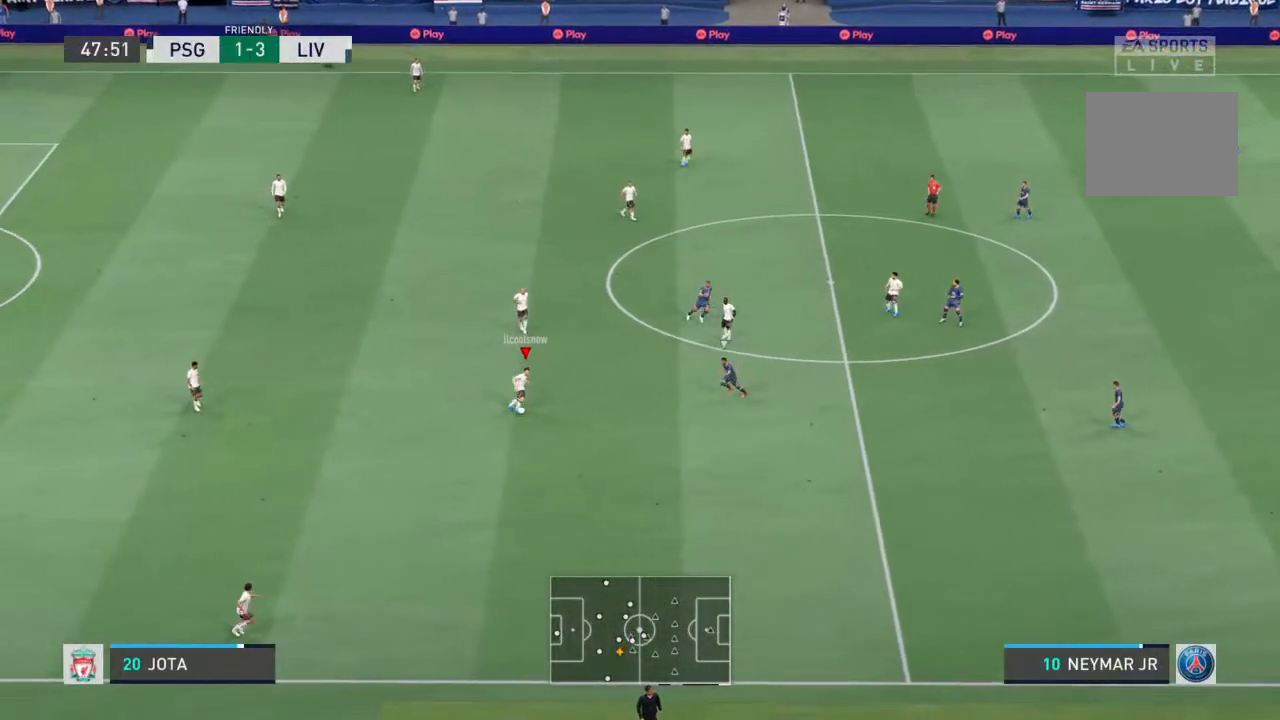
{"dt_ms": 500, "buttons": [], "left_stick": "down-left", "right_stick": "center", "events": [[167, "left_stick", "center"], [433, "left_stick", "down-left"]]}
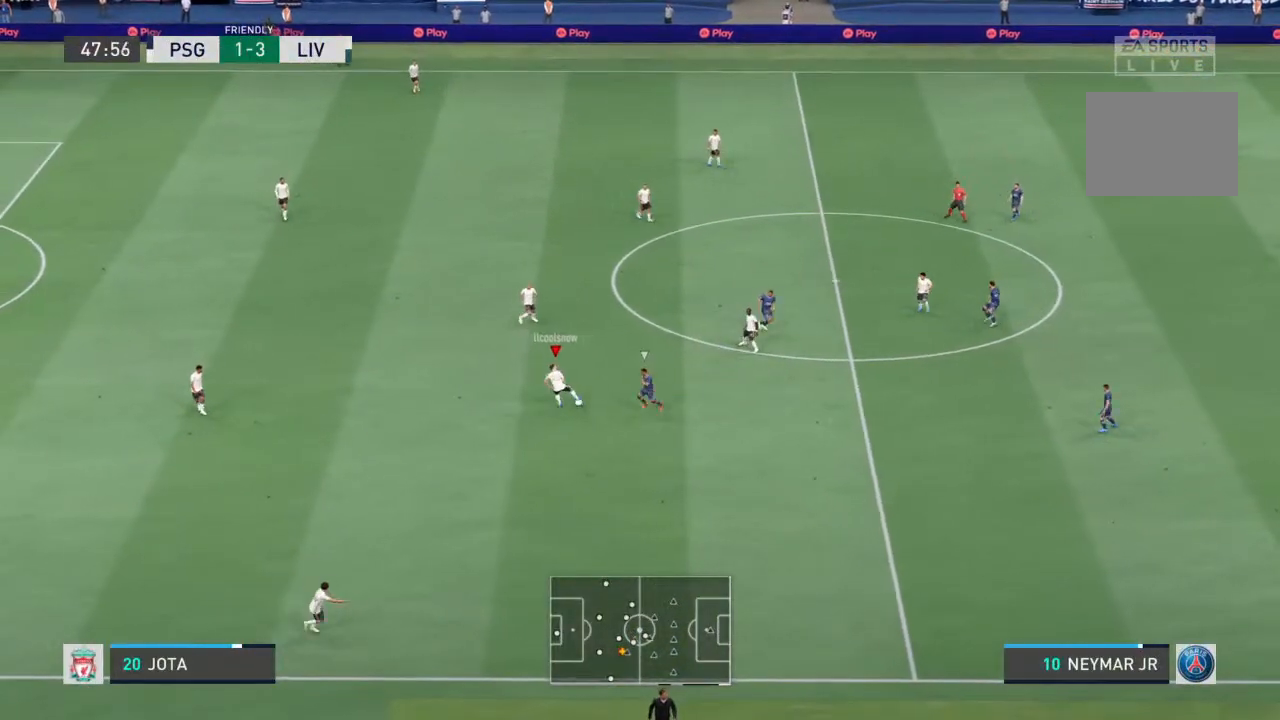
{"dt_ms": 500, "buttons": [], "left_stick": "up", "right_stick": "center", "events": [[233, "TRIANGLE", "down"], [333, "left_stick", "up-left"], [367, "TRIANGLE", "up"], [500, "left_stick", "up"]]}
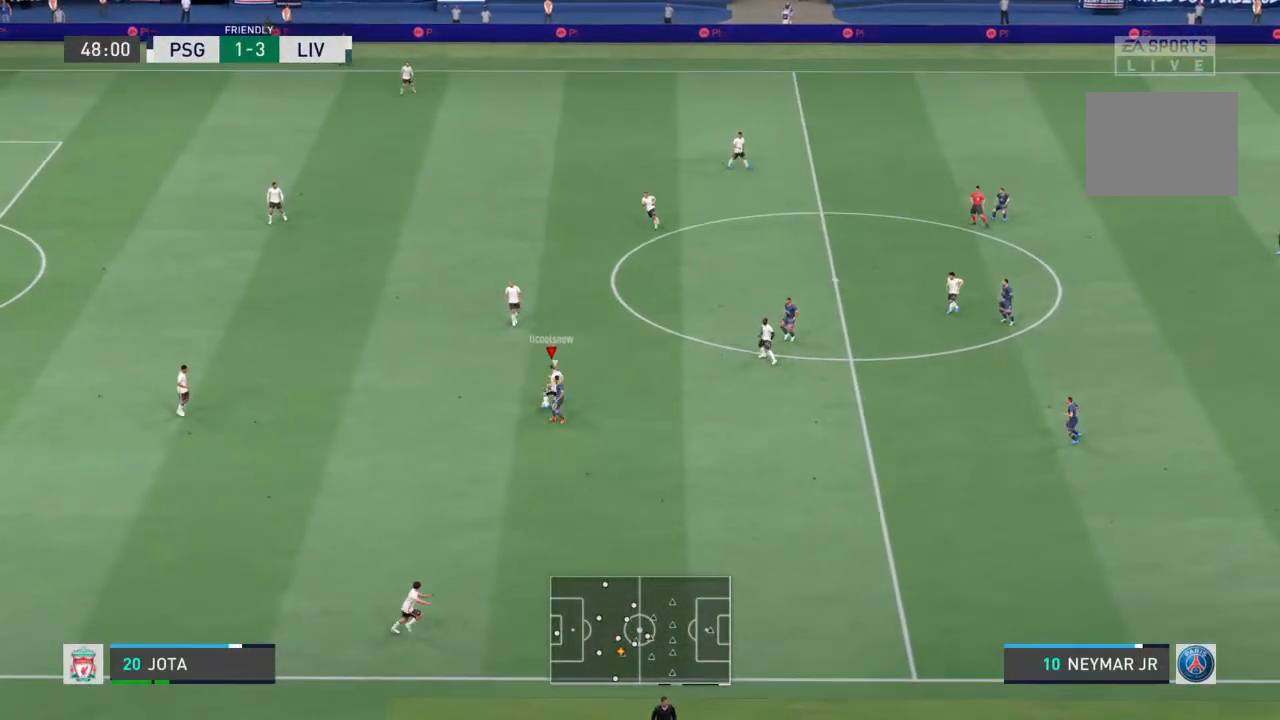
{"dt_ms": 500, "buttons": [], "left_stick": "up-right", "right_stick": "center", "events": [[333, "left_stick", "up-right"]]}
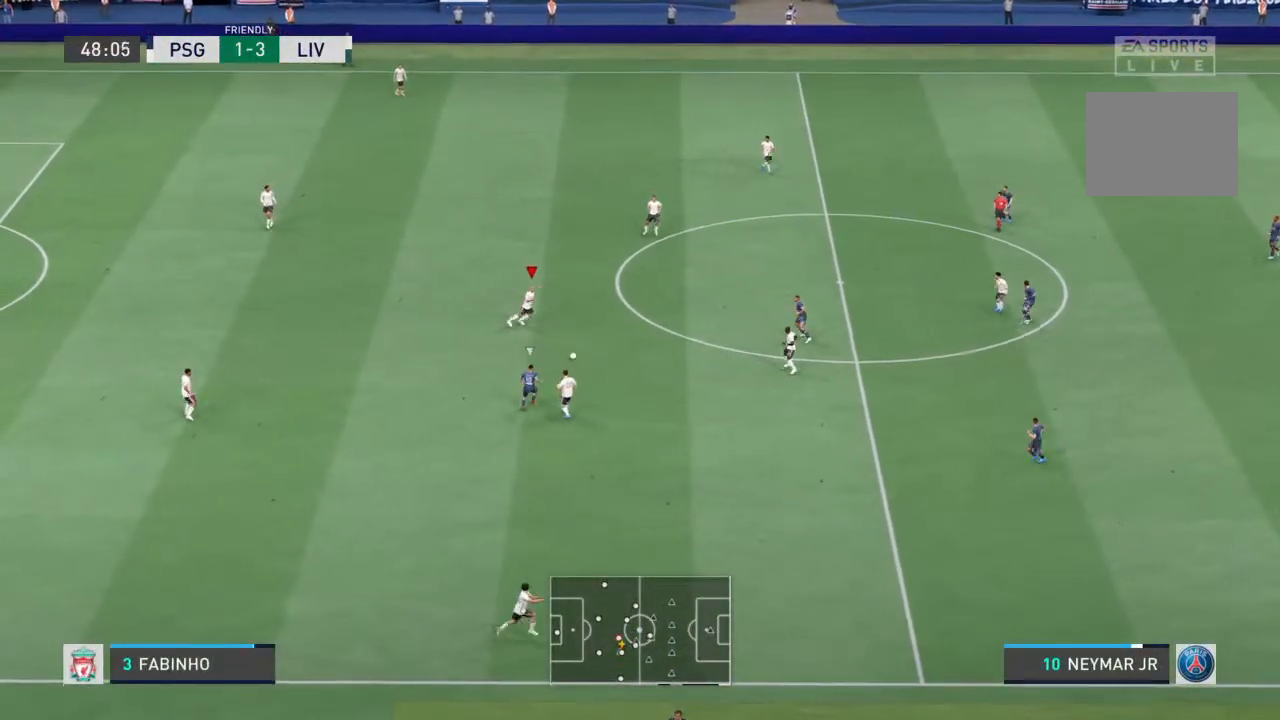
{"dt_ms": 500, "buttons": ["CROSS"], "left_stick": "up-right", "right_stick": "center", "events": [[500, "CROSS", "down"]]}
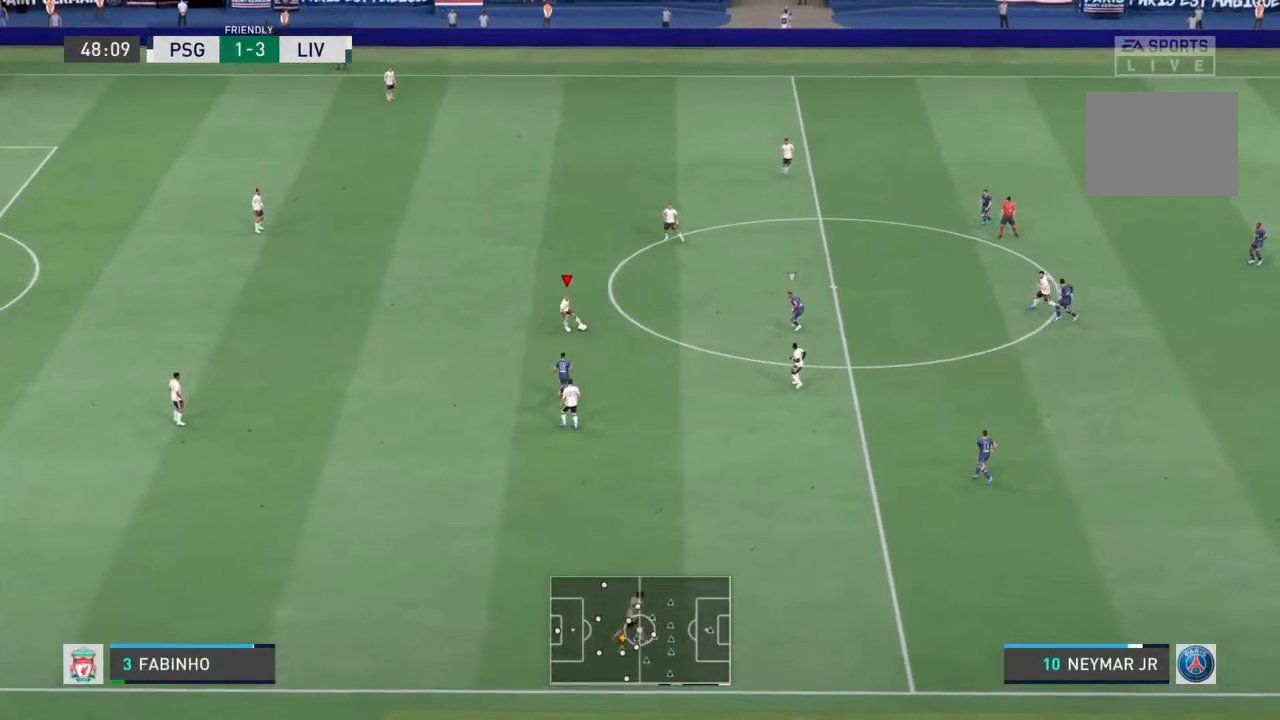
{"dt_ms": 500, "buttons": [], "left_stick": "up-right", "right_stick": "center", "events": [[133, "CROSS", "up"]]}
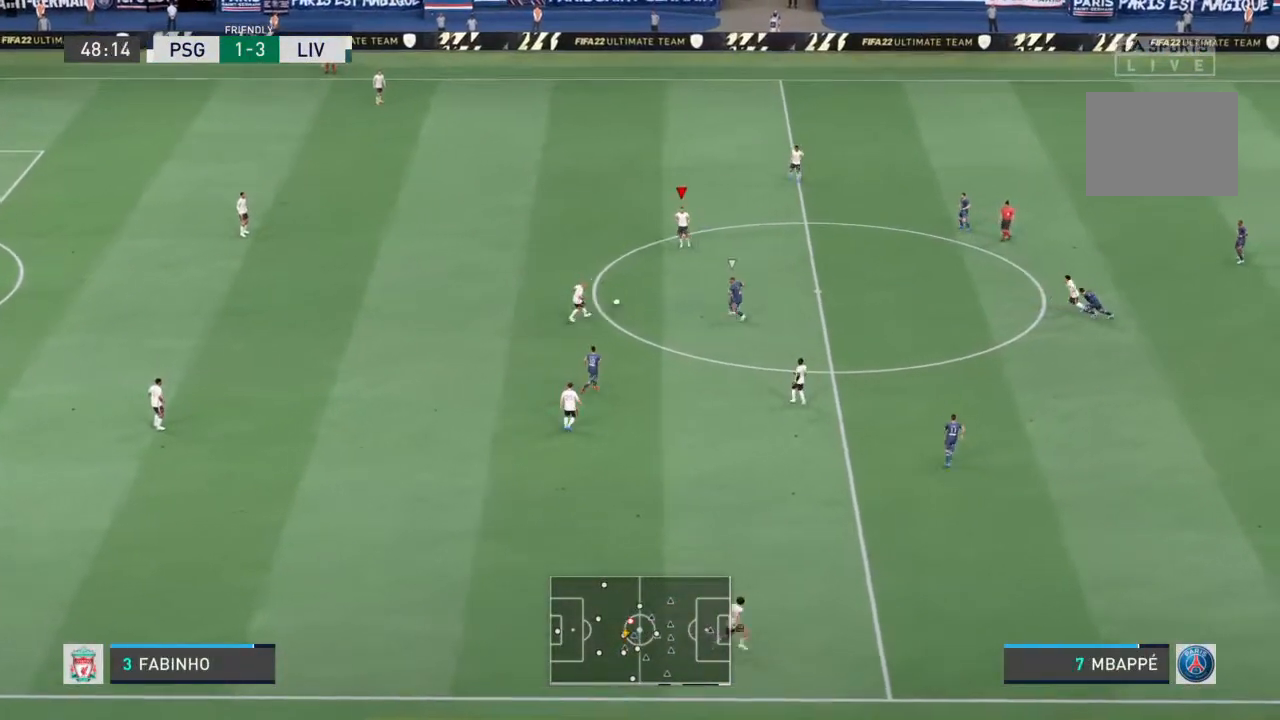
{"dt_ms": 1000, "buttons": [], "left_stick": "up-right", "right_stick": "center"}
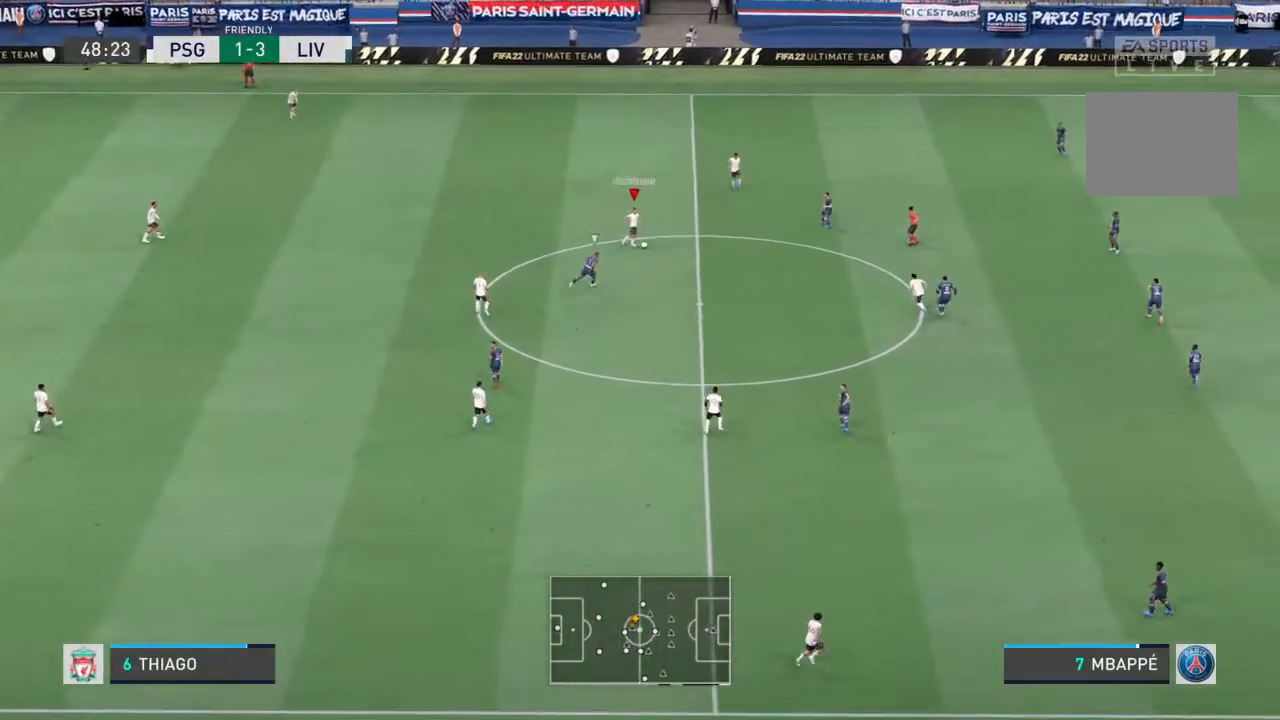
{"dt_ms": 500, "buttons": [], "left_stick": "down-right", "right_stick": "center", "events": [[167, "CROSS", "down"], [233, "left_stick", "down-right"], [333, "CROSS", "up"]]}
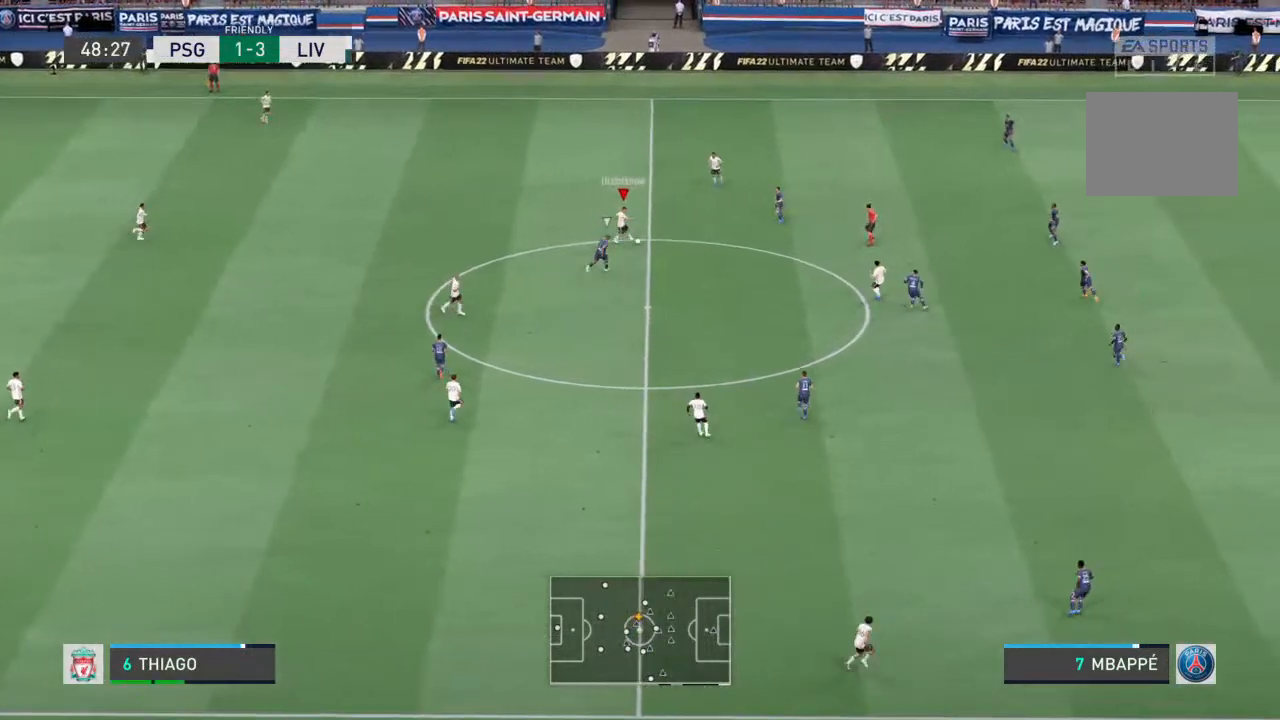
{"dt_ms": 500, "buttons": [], "left_stick": "down-left", "right_stick": "center", "events": [[200, "left_stick", "center"], [500, "left_stick", "down-left"]]}
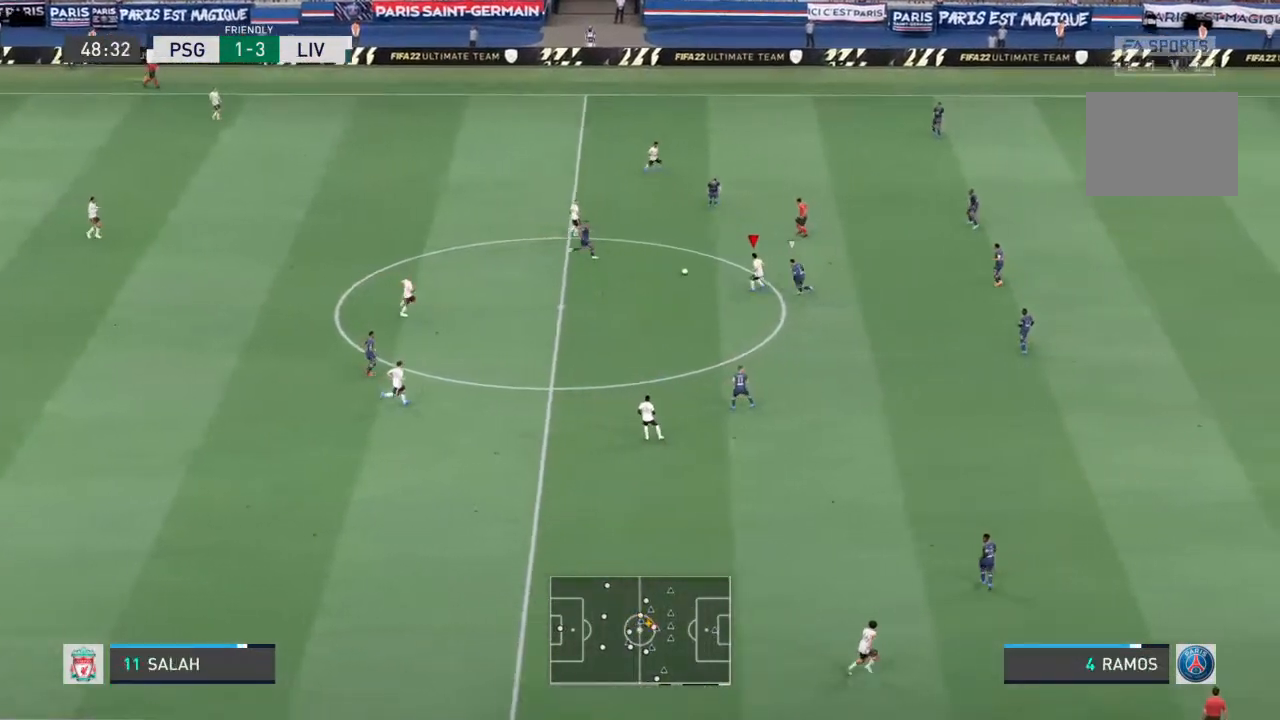
{"dt_ms": 500, "buttons": [], "left_stick": "left", "right_stick": "center", "events": [[200, "CROSS", "down"], [367, "CROSS", "up"], [367, "left_stick", "left"]]}
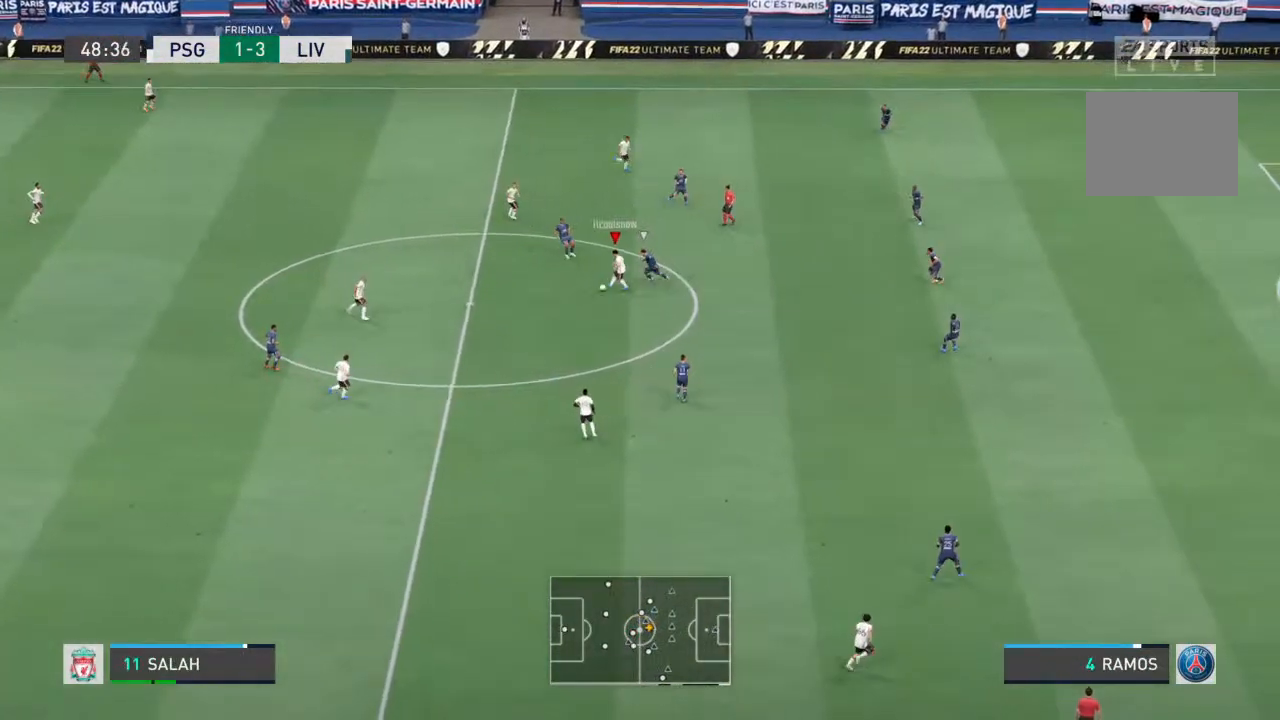
{"dt_ms": 500, "buttons": ["CROSS"], "left_stick": "down", "right_stick": "center", "events": [[100, "left_stick", "center"], [367, "left_stick", "down"], [467, "CROSS", "down"]]}
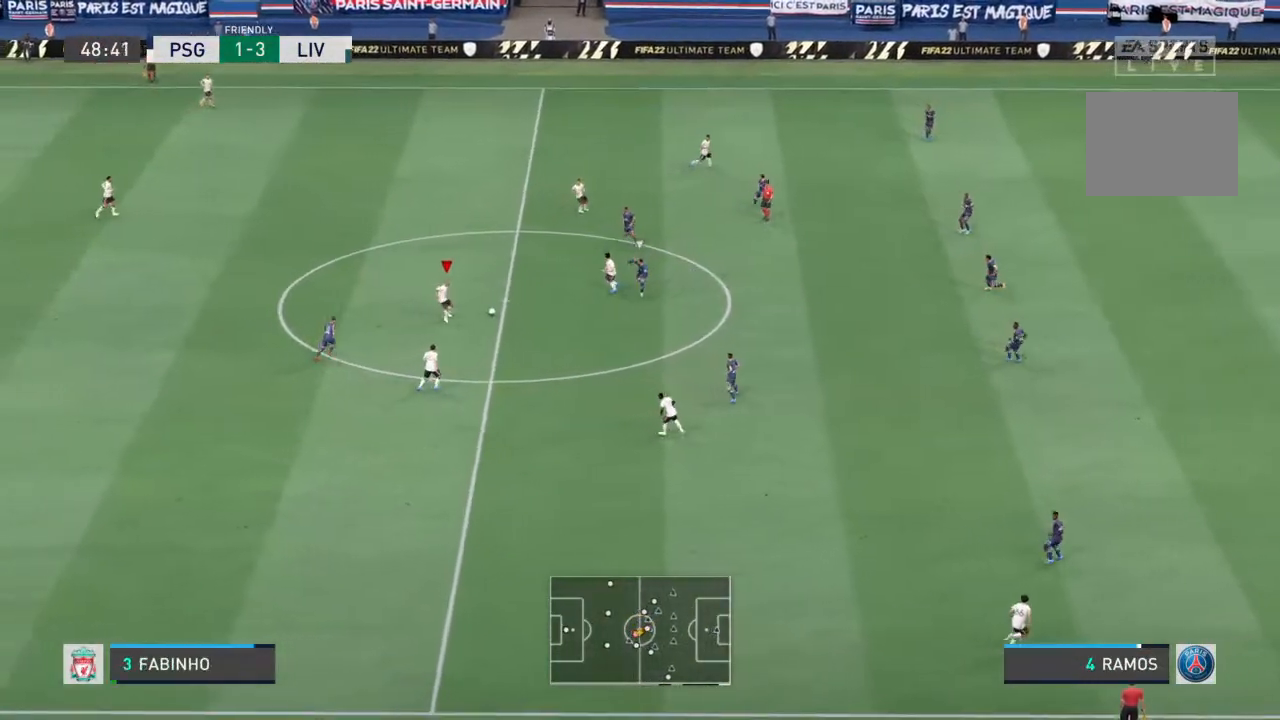
{"dt_ms": 500, "buttons": [], "left_stick": "down-right", "right_stick": "center", "events": [[133, "CROSS", "up"], [500, "left_stick", "down-right"]]}
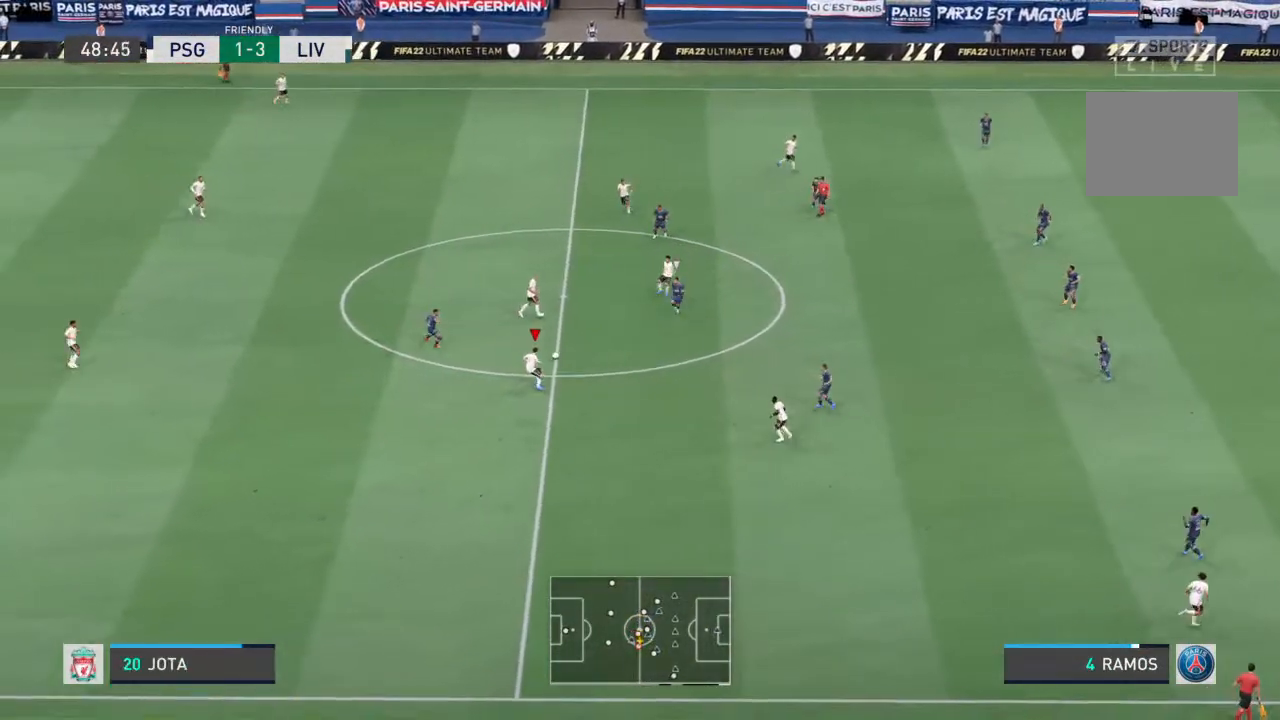
{"dt_ms": 500, "buttons": [], "left_stick": "down-right", "right_stick": "center", "events": []}
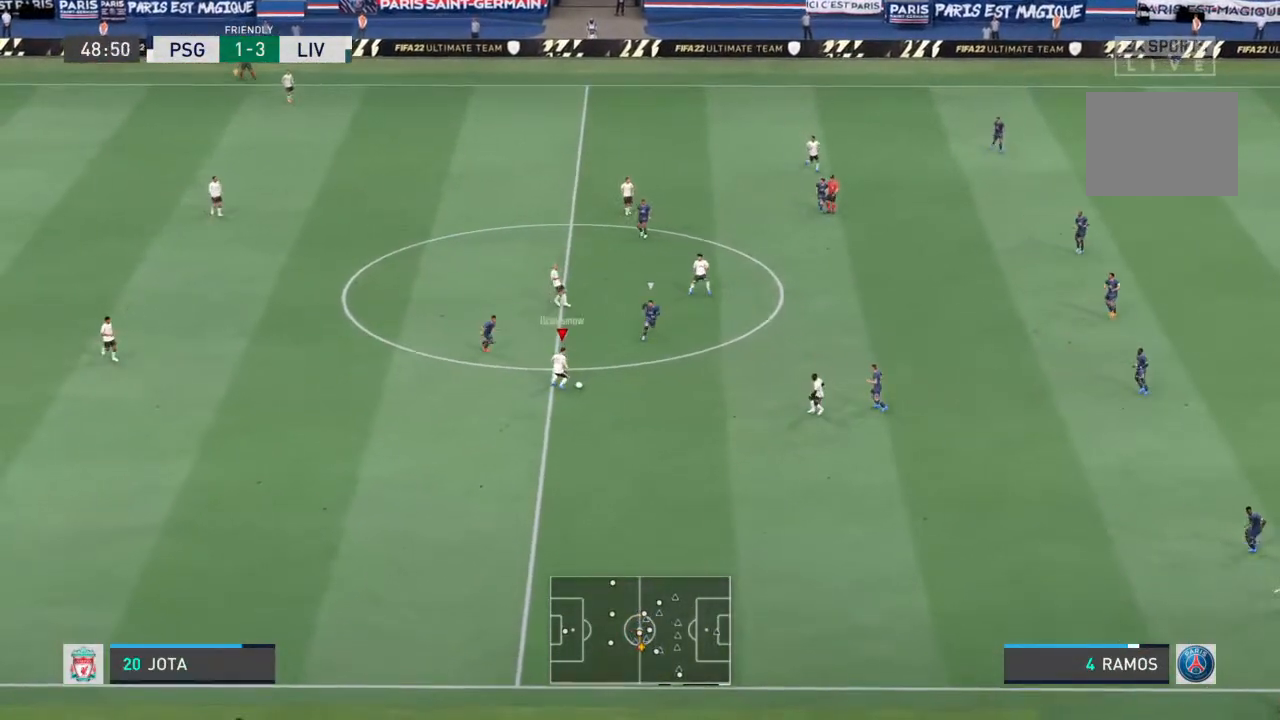
{"dt_ms": 500, "buttons": [], "left_stick": "right", "right_stick": "center", "events": [[167, "CROSS", "down"], [300, "CROSS", "up"], [333, "left_stick", "right"]]}
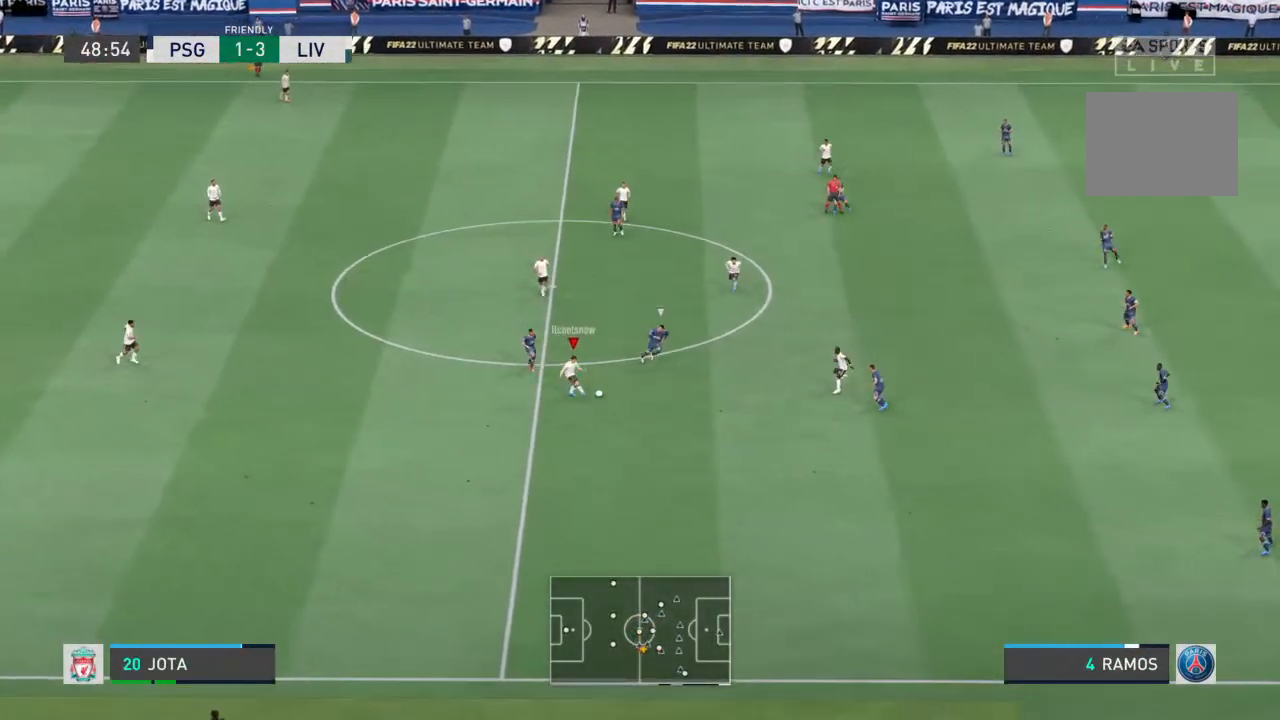
{"dt_ms": 500, "buttons": ["CROSS", "L1"], "left_stick": "up", "right_stick": "center", "events": [[233, "left_stick", "up-right"], [500, "CROSS", "down"], [500, "L1", "down"], [500, "left_stick", "up"]]}
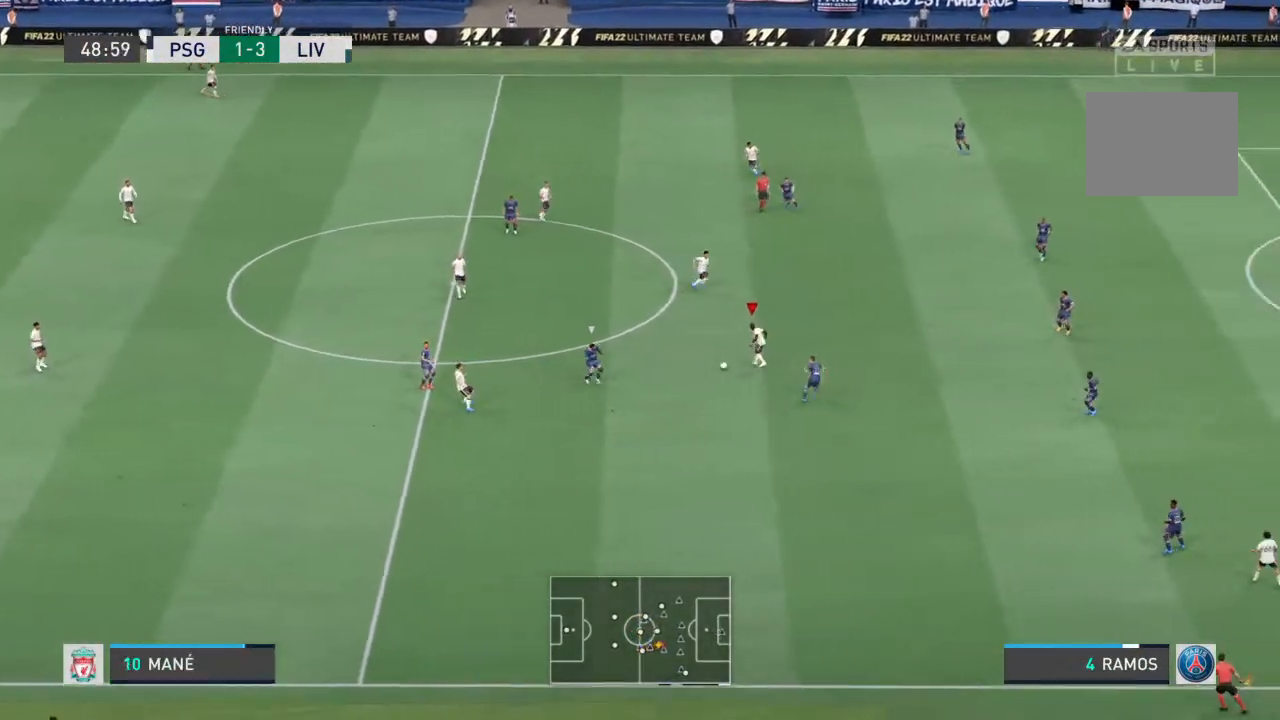
{"dt_ms": 500, "buttons": [], "left_stick": "up-right", "right_stick": "center", "events": [[133, "CROSS", "up"], [333, "left_stick", "up-right"], [400, "L1", "up"]]}
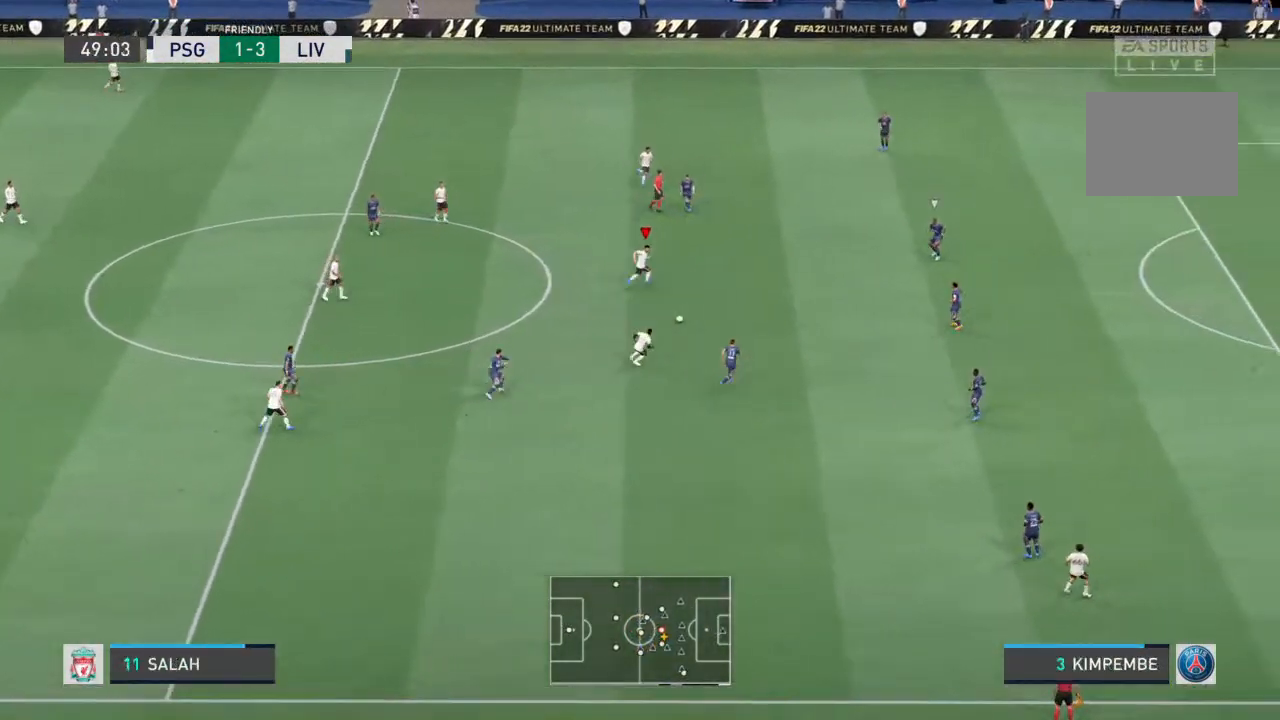
{"dt_ms": 500, "buttons": [], "left_stick": "right", "right_stick": "center", "events": [[67, "left_stick", "right"]]}
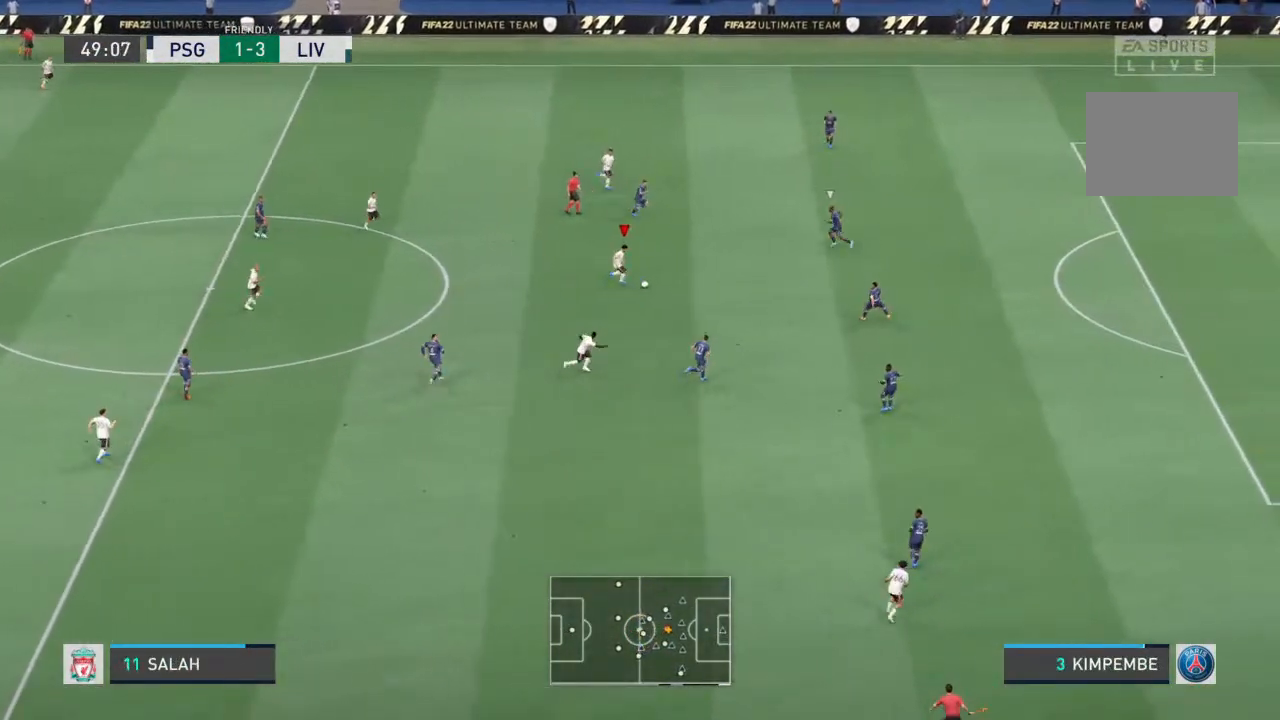
{"dt_ms": 1000, "buttons": [], "left_stick": "down-left", "right_stick": "center"}
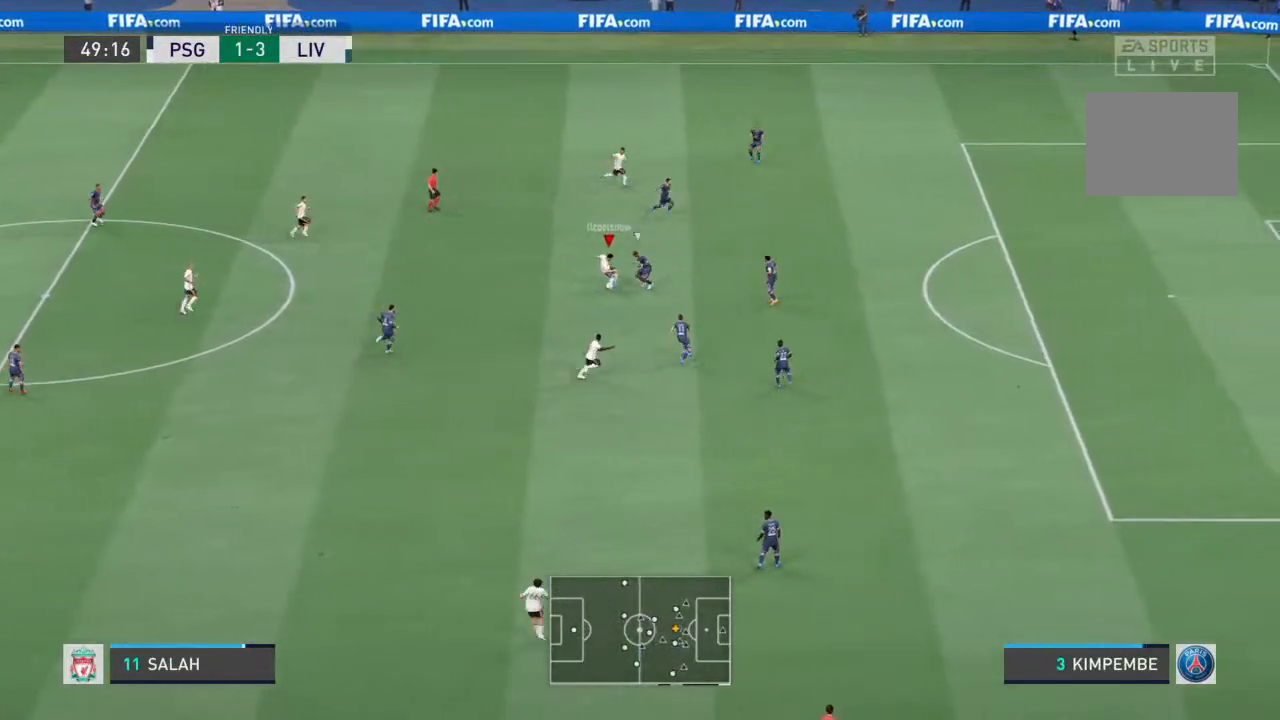
{"dt_ms": 500, "buttons": [], "left_stick": "down-left", "right_stick": "center", "events": []}
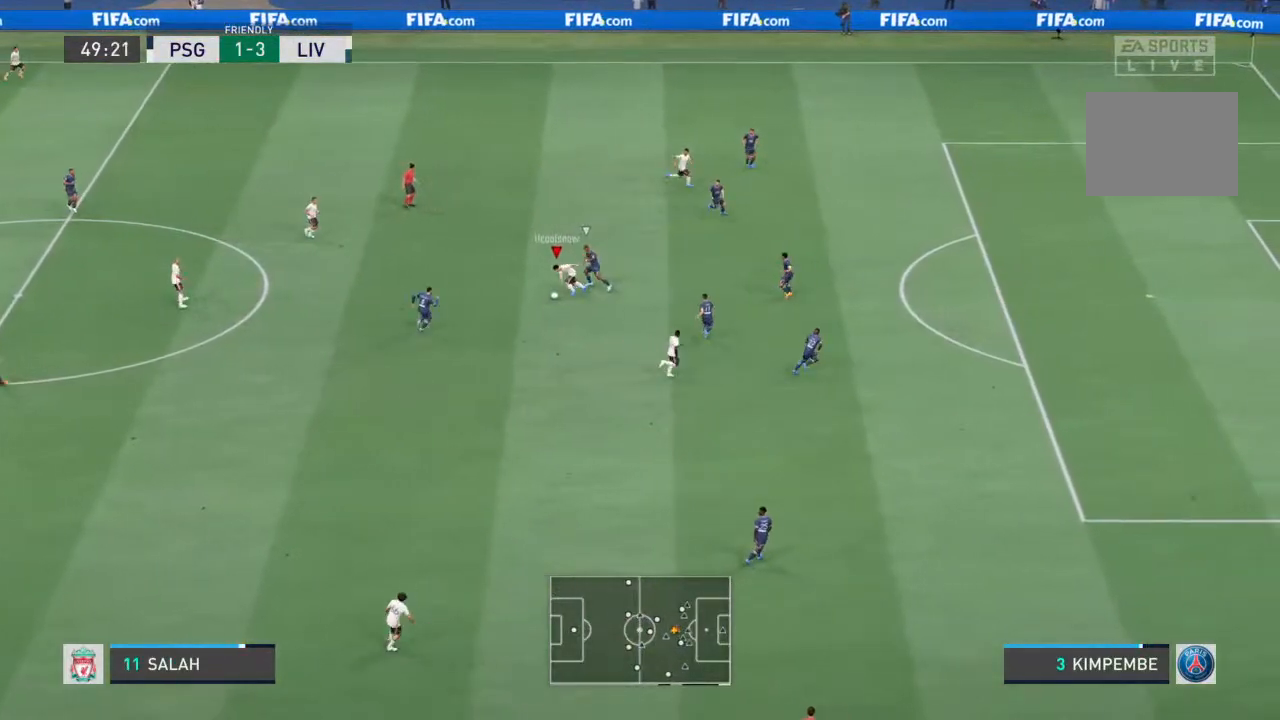
{"dt_ms": 500, "buttons": [], "left_stick": "center", "right_stick": "center", "events": [[33, "left_stick", "up-left"], [200, "CROSS", "down"], [233, "L1", "down"], [333, "CROSS", "up"], [467, "left_stick", "center"], [500, "L1", "up"]]}
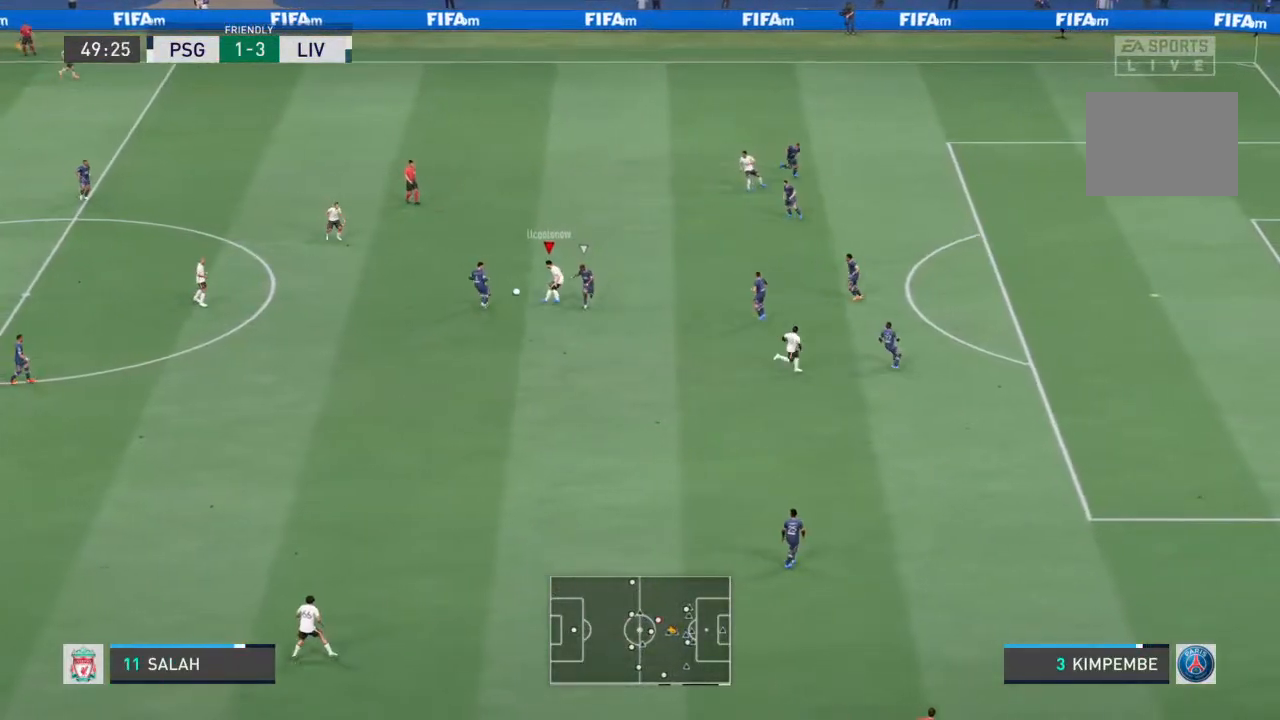
{"dt_ms": 500, "buttons": ["CROSS"], "left_stick": "down", "right_stick": "center", "events": [[333, "left_stick", "down"], [400, "CROSS", "down"]]}
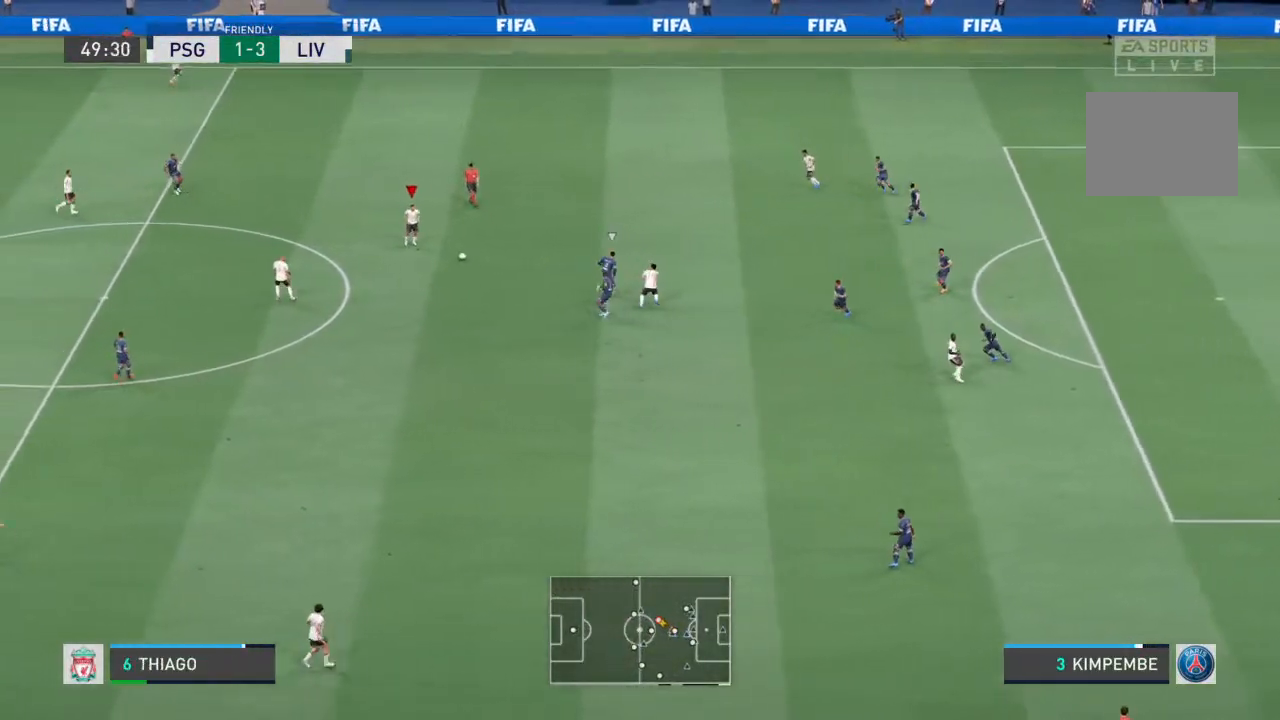
{"dt_ms": 500, "buttons": [], "left_stick": "up-right", "right_stick": "center", "events": [[67, "CROSS", "up"], [267, "left_stick", "center"], [433, "left_stick", "right"], [500, "left_stick", "up-right"]]}
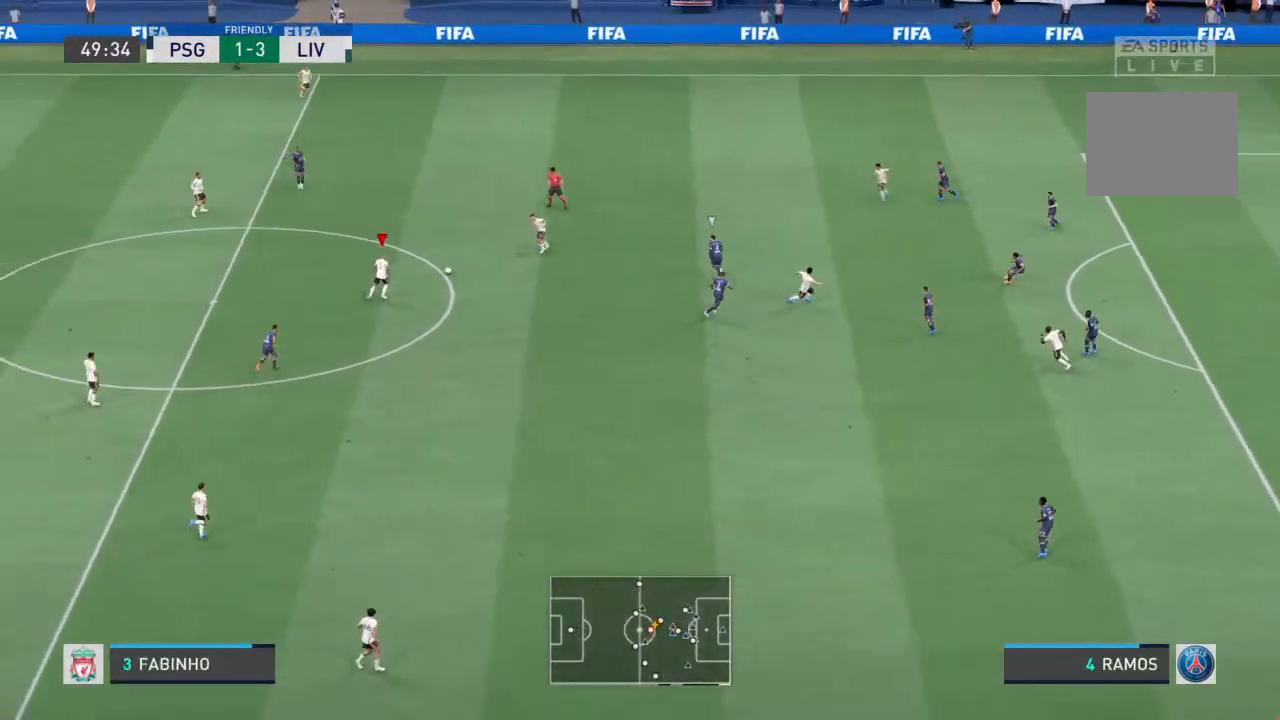
{"dt_ms": 500, "buttons": [], "left_stick": "up-right", "right_stick": "center", "events": [[100, "CROSS", "down"], [267, "CROSS", "up"]]}
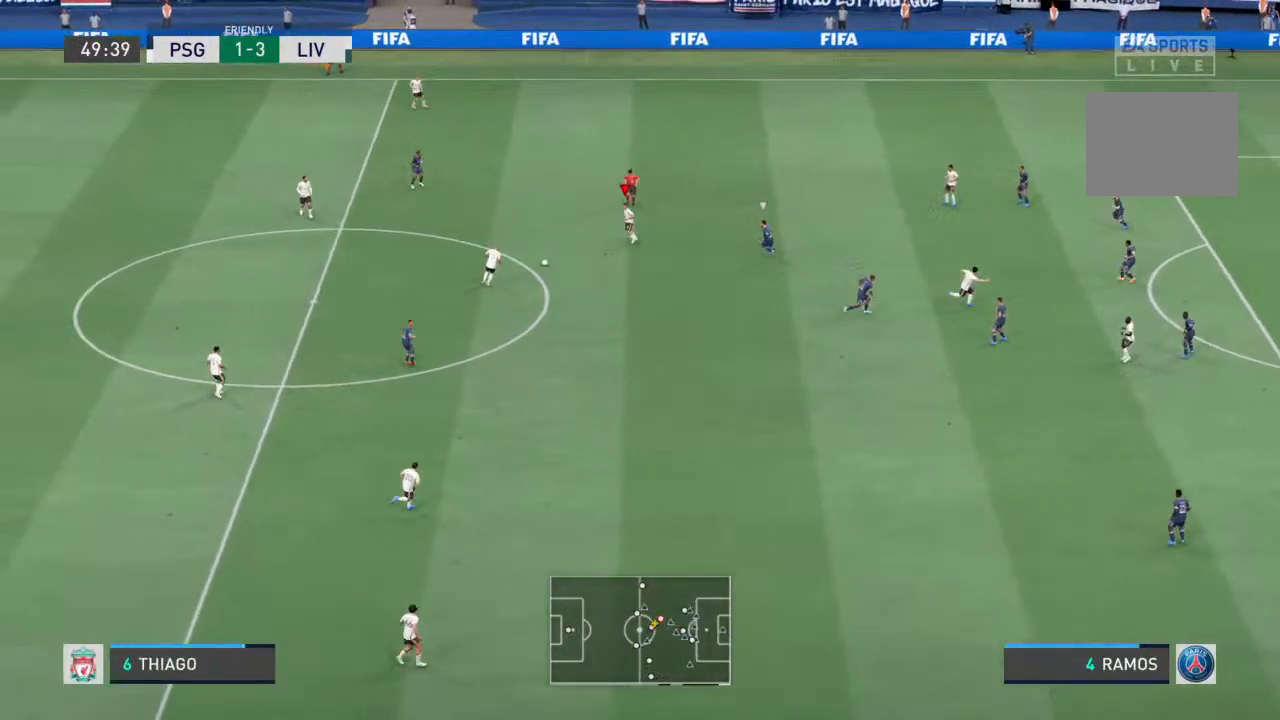
{"dt_ms": 500, "buttons": [], "left_stick": "down-right", "right_stick": "center", "events": [[33, "left_stick", "down"], [433, "left_stick", "down-right"]]}
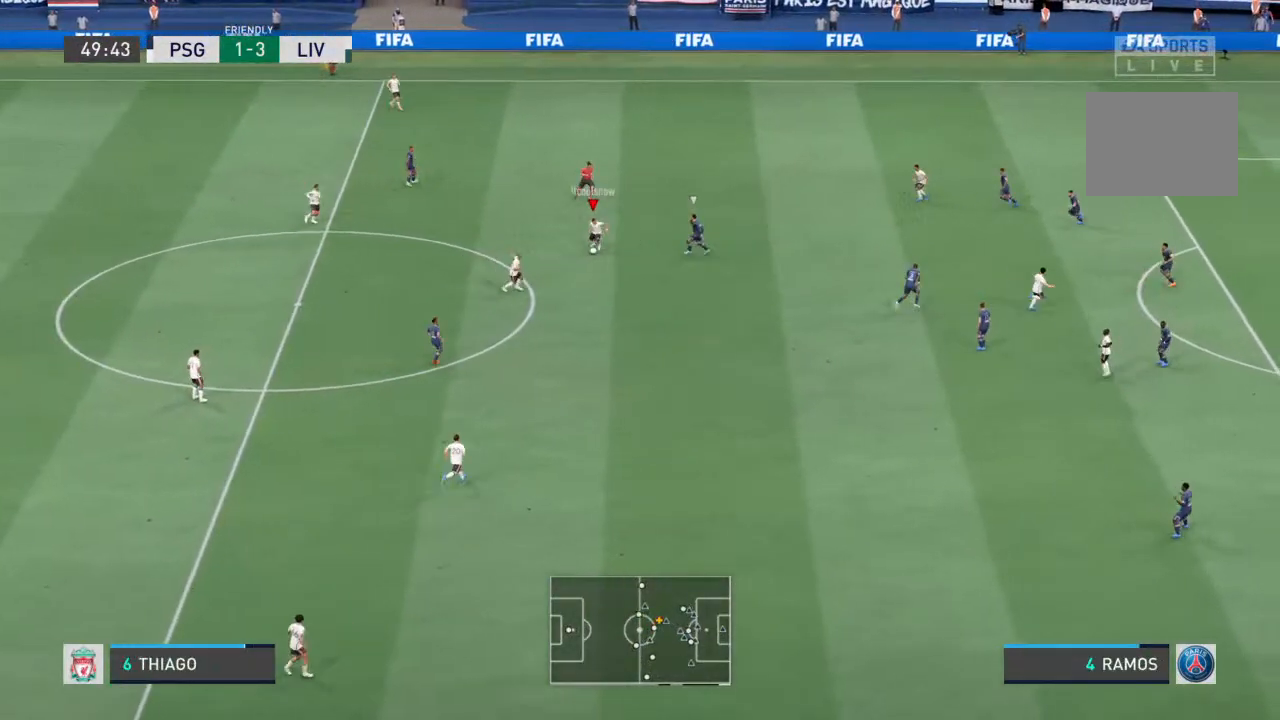
{"dt_ms": 500, "buttons": [], "left_stick": "center", "right_stick": "center", "events": [[67, "right_stick", "down-right"], [167, "right_stick", "center"], [233, "right_stick", "right"], [333, "right_stick", "center"], [500, "left_stick", "center"]]}
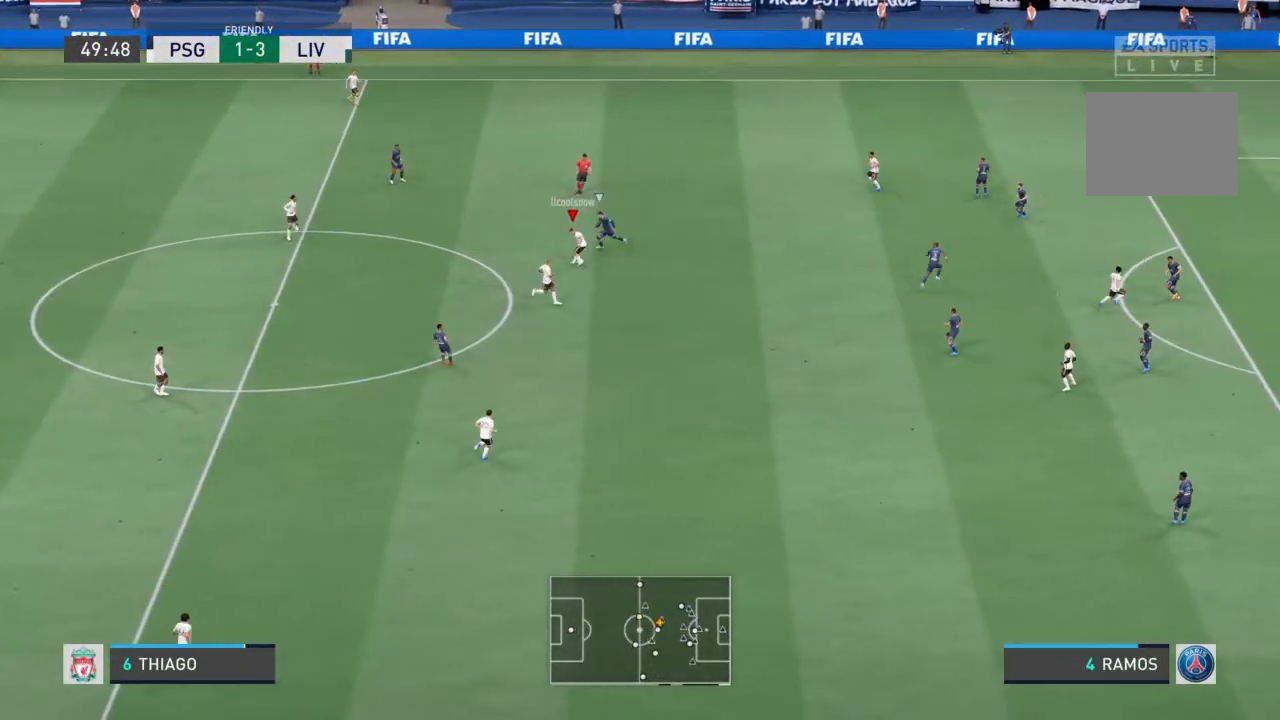
{"dt_ms": 500, "buttons": ["R1"], "left_stick": "right", "right_stick": "center", "events": [[300, "left_stick", "right"], [500, "R1", "down"]]}
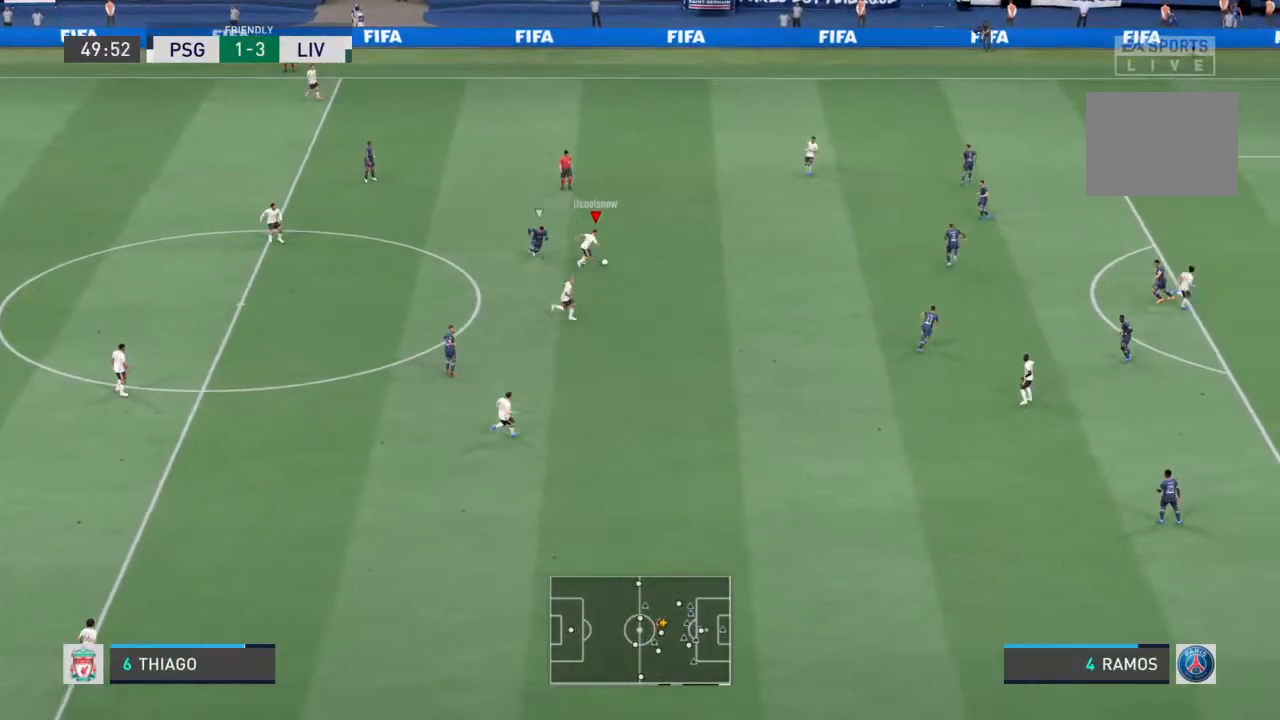
{"dt_ms": 500, "buttons": ["R1"], "left_stick": "right", "right_stick": "center", "events": []}